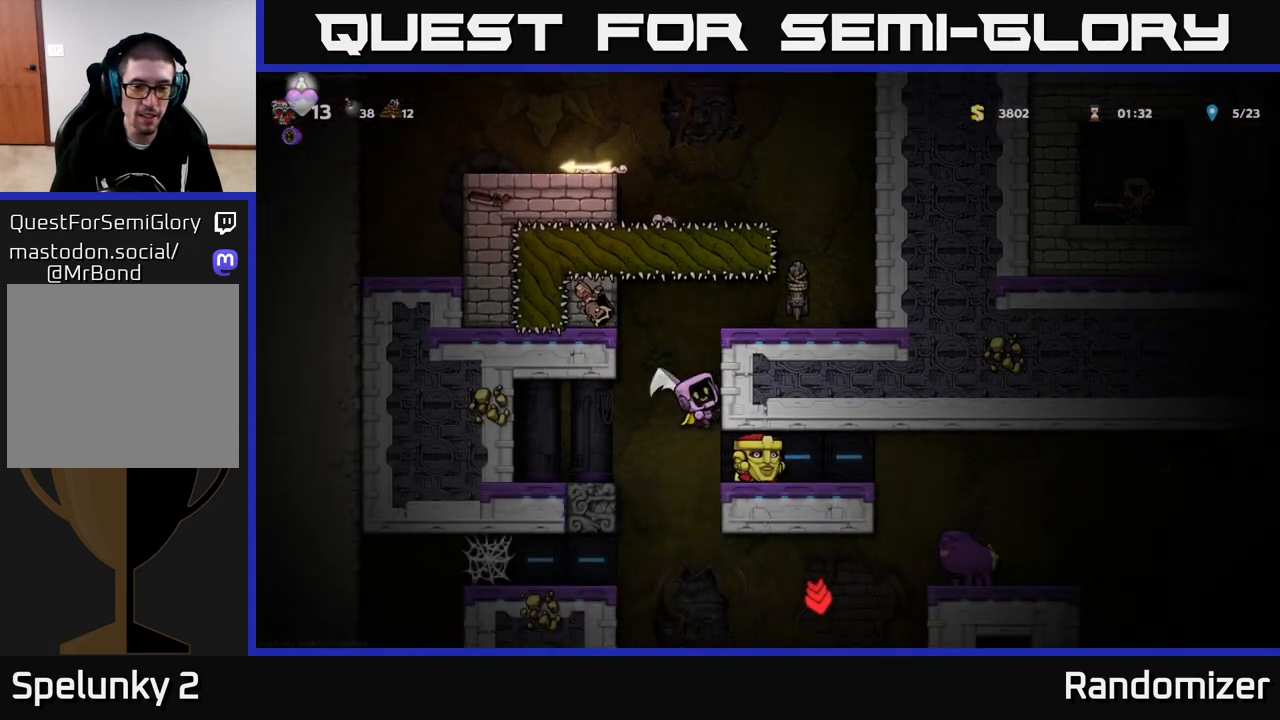
Gameplay with a controller (Xbox layout); each line is a JSON object with the inputs held at the frame after it. "events" lists button and stick changes between this image and that frame as [ms after this image, input, new state], when the widget could be followed in between.
{"buttons": ["A"], "left_stick": "right", "right_stick": "center", "events": [[83, "A", "down"], [233, "A", "up"], [300, "A", "down"], [383, "left_stick", "right"]]}
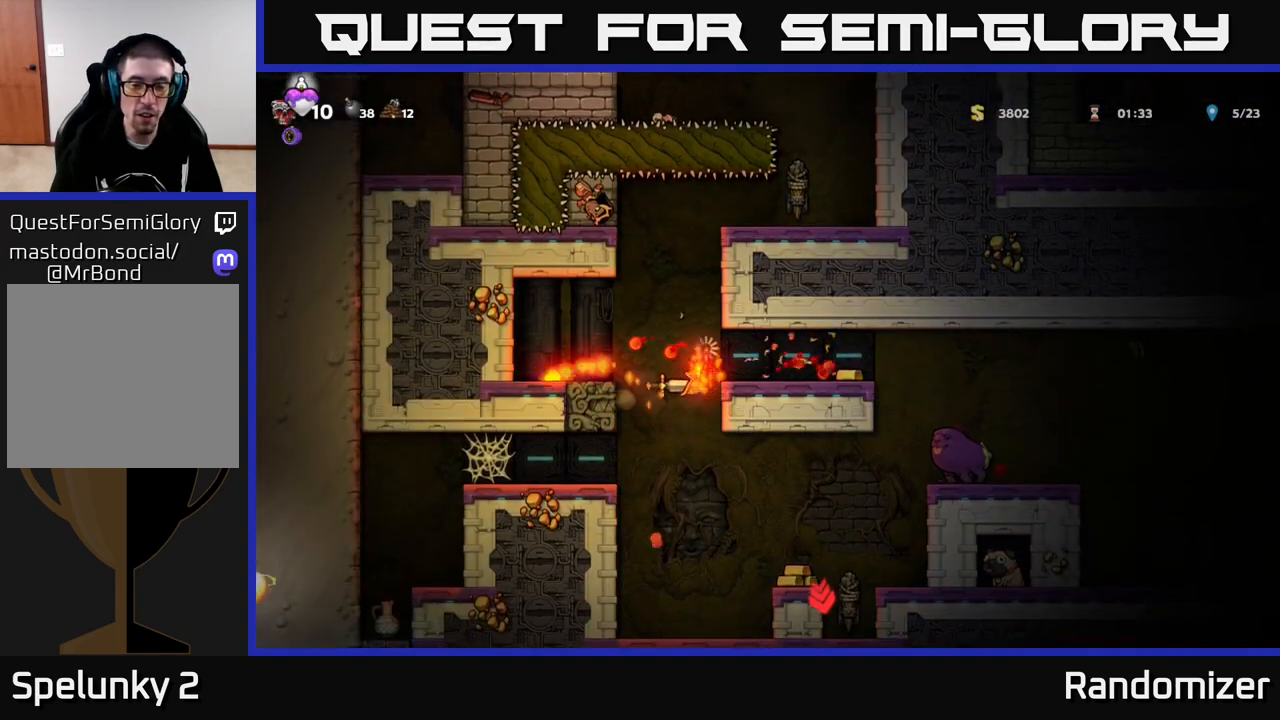
{"buttons": [], "left_stick": "center", "right_stick": "center", "events": [[67, "A", "up"], [233, "A", "down"], [333, "left_stick", "center"], [400, "A", "up"]]}
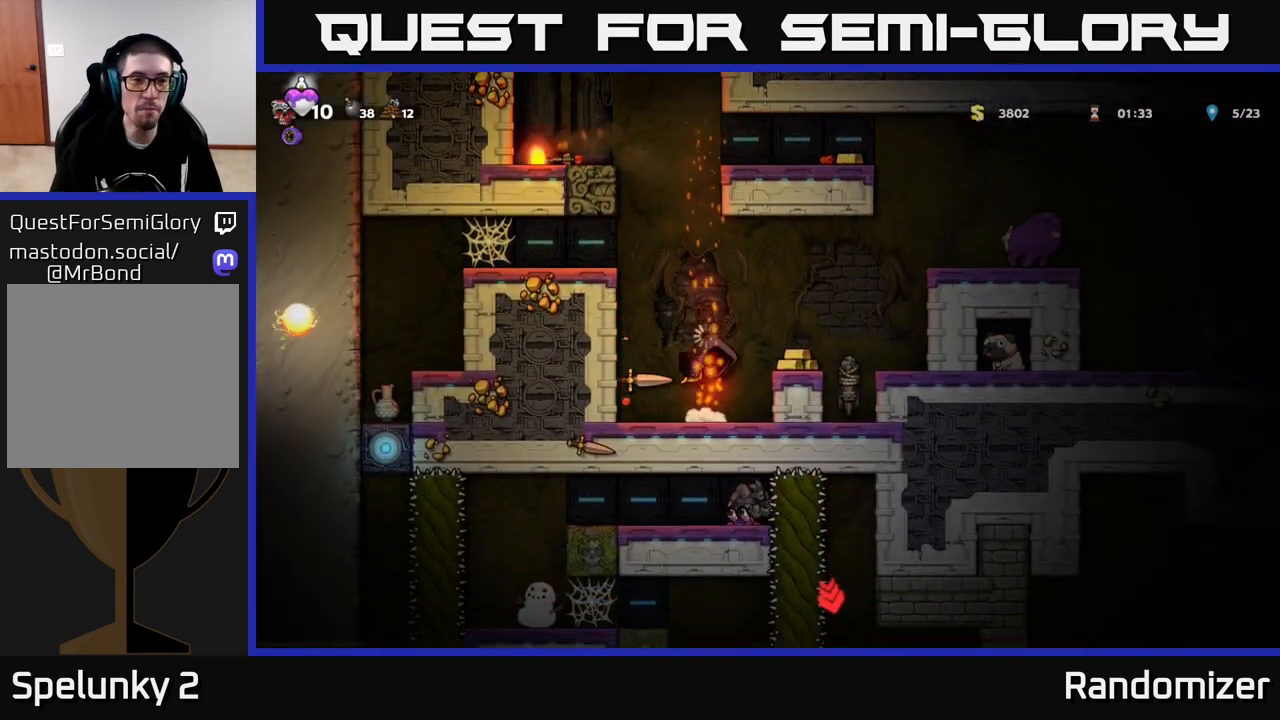
{"buttons": [], "left_stick": "center", "right_stick": "center", "events": []}
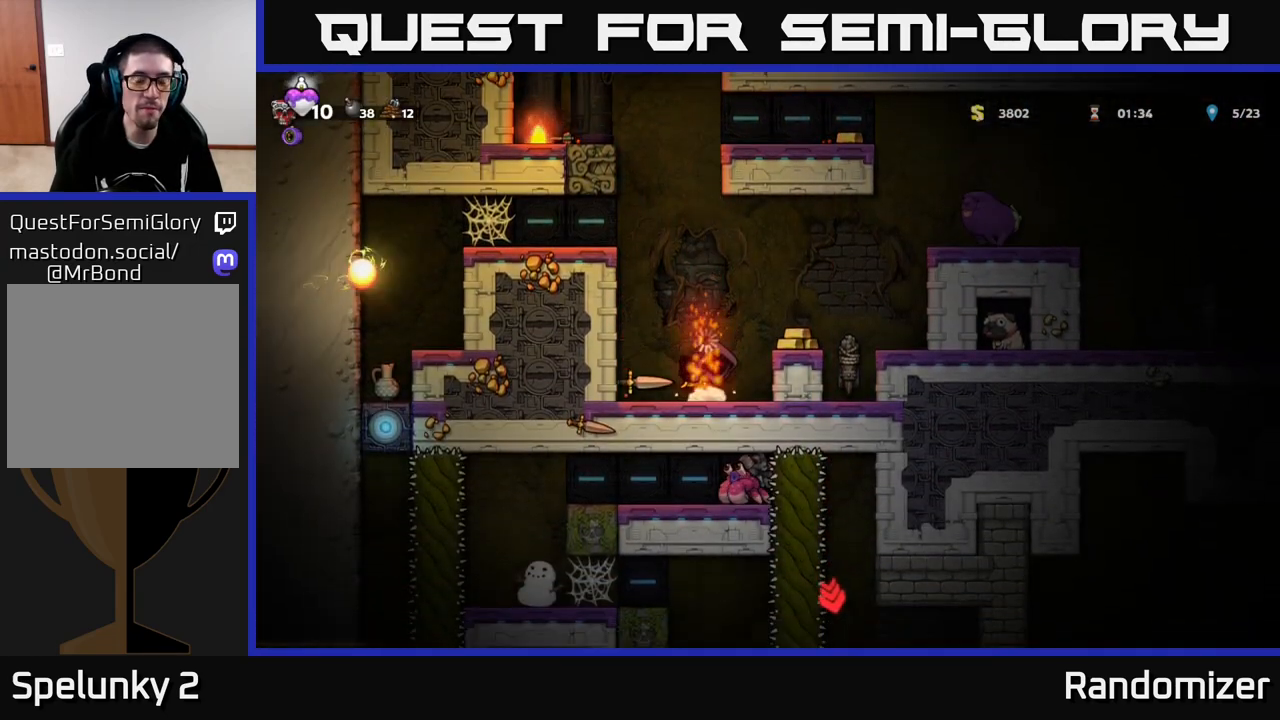
{"buttons": [], "left_stick": "center", "right_stick": "center", "events": []}
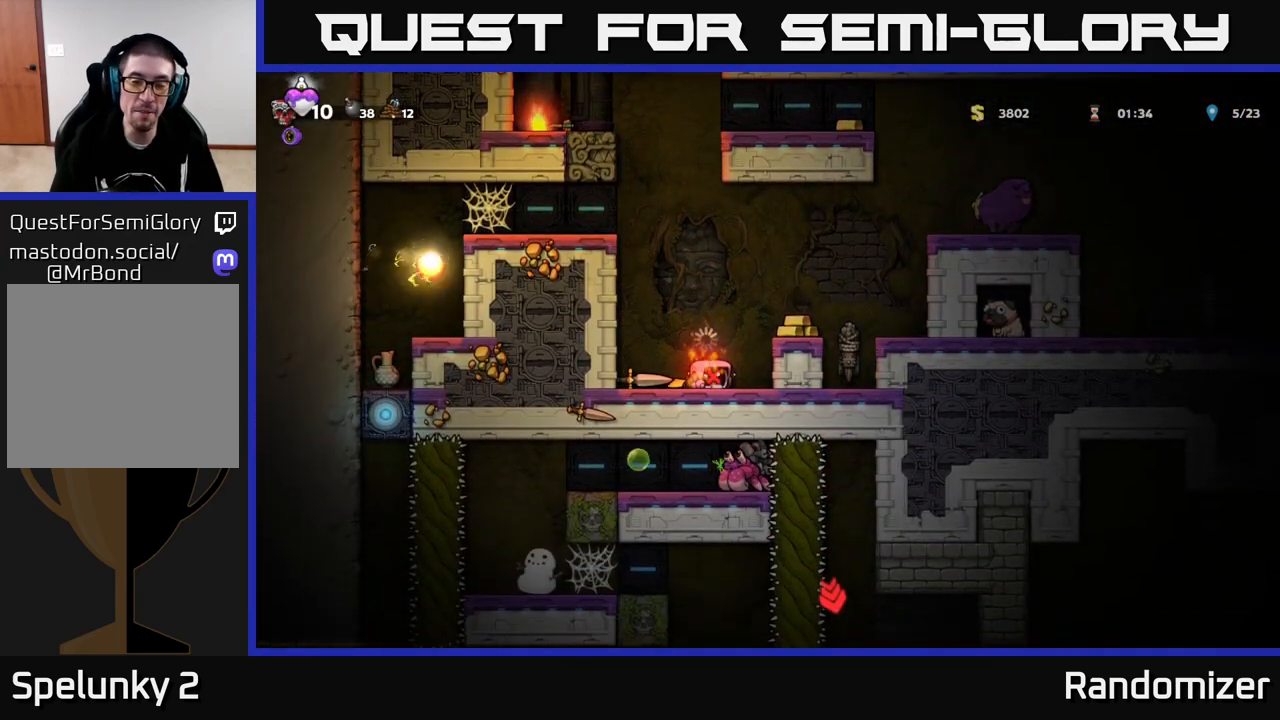
{"buttons": [], "left_stick": "center", "right_stick": "center", "events": []}
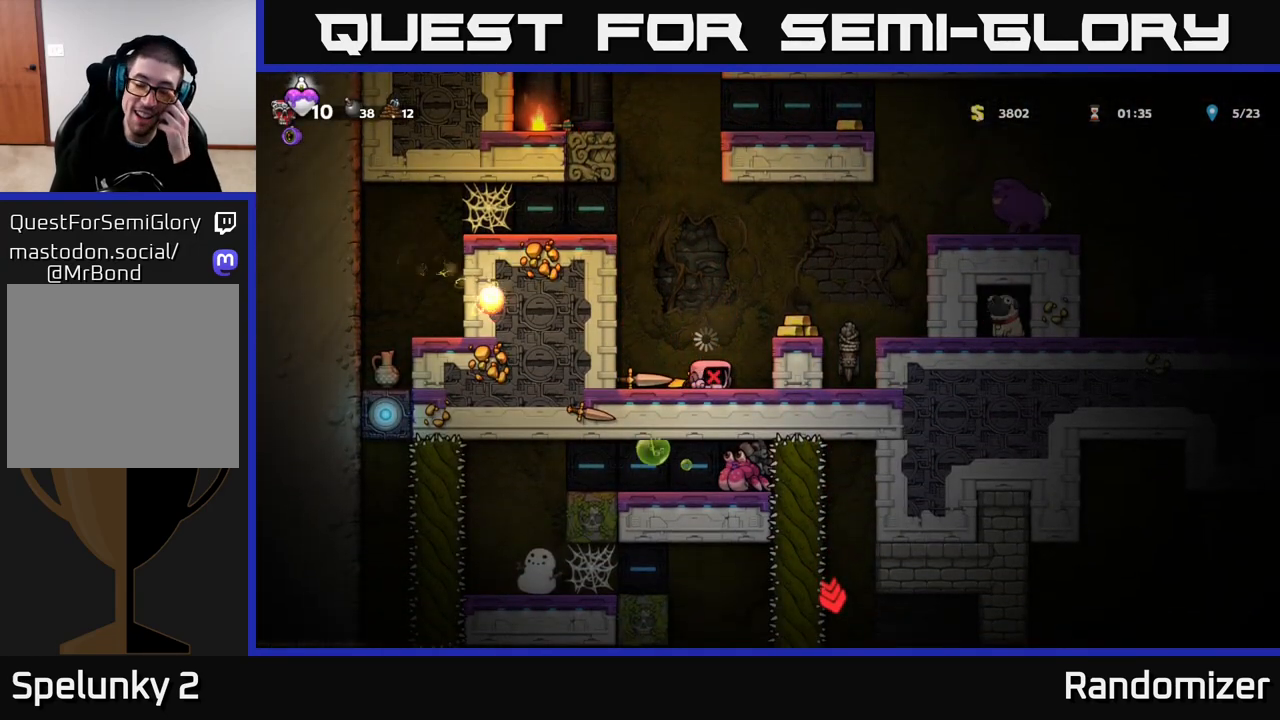
{"buttons": [], "left_stick": "center", "right_stick": "center", "events": []}
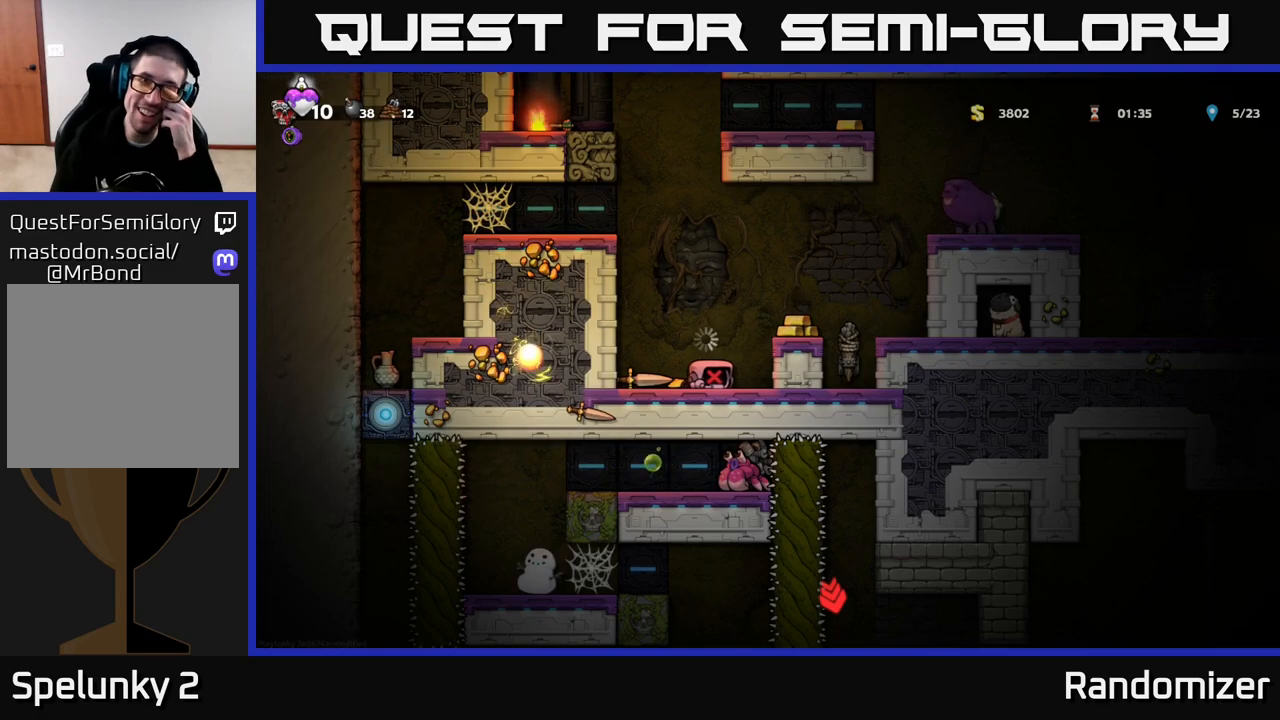
{"buttons": [], "left_stick": "center", "right_stick": "center", "events": []}
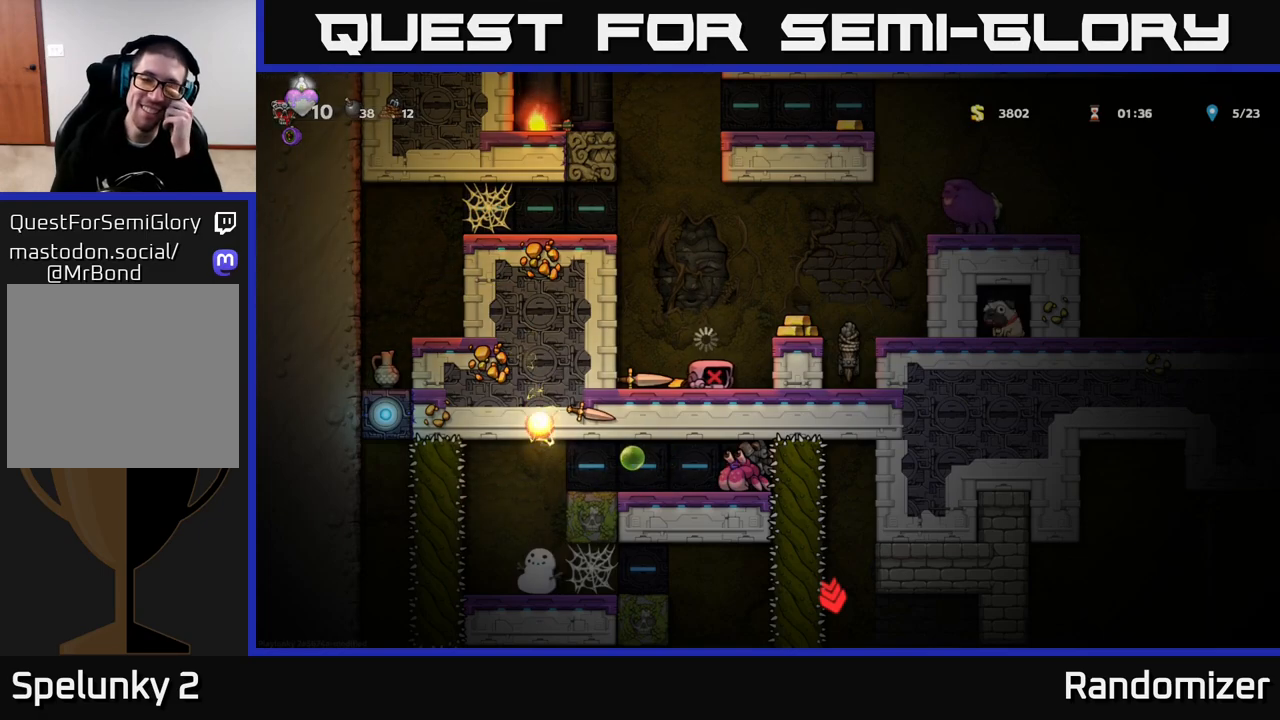
{"buttons": [], "left_stick": "center", "right_stick": "center", "events": []}
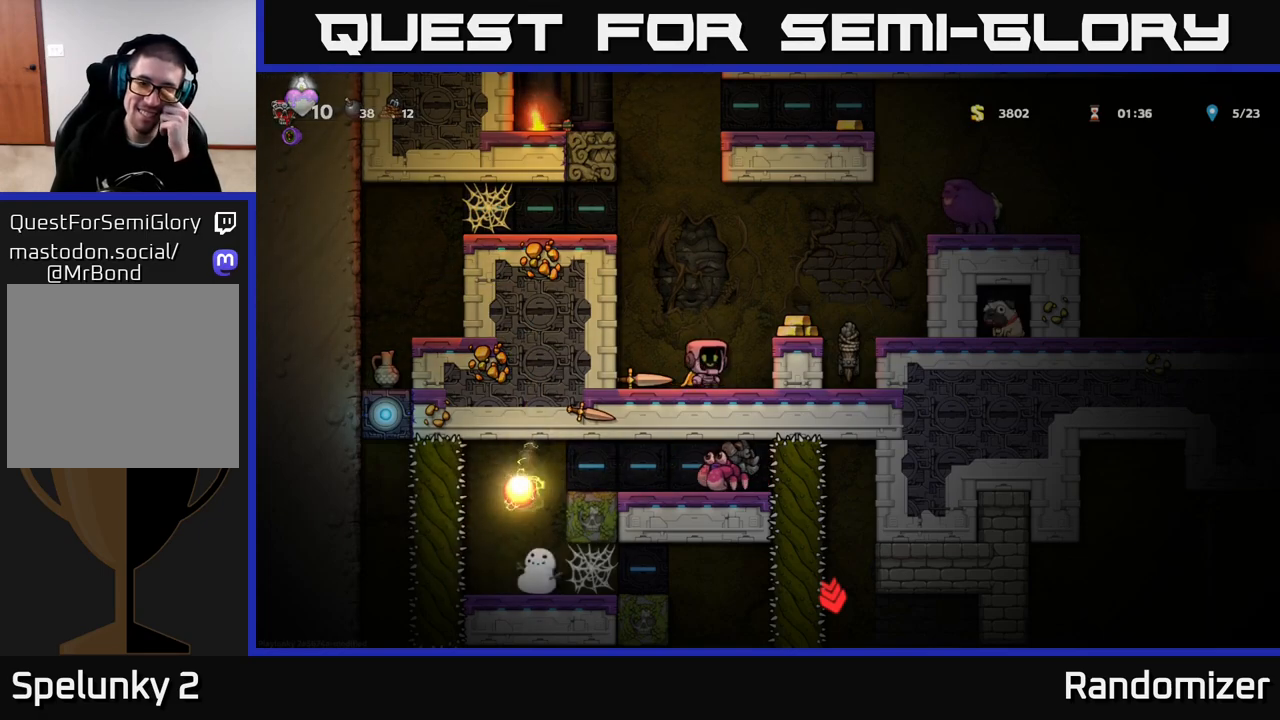
{"buttons": [], "left_stick": "center", "right_stick": "center", "events": []}
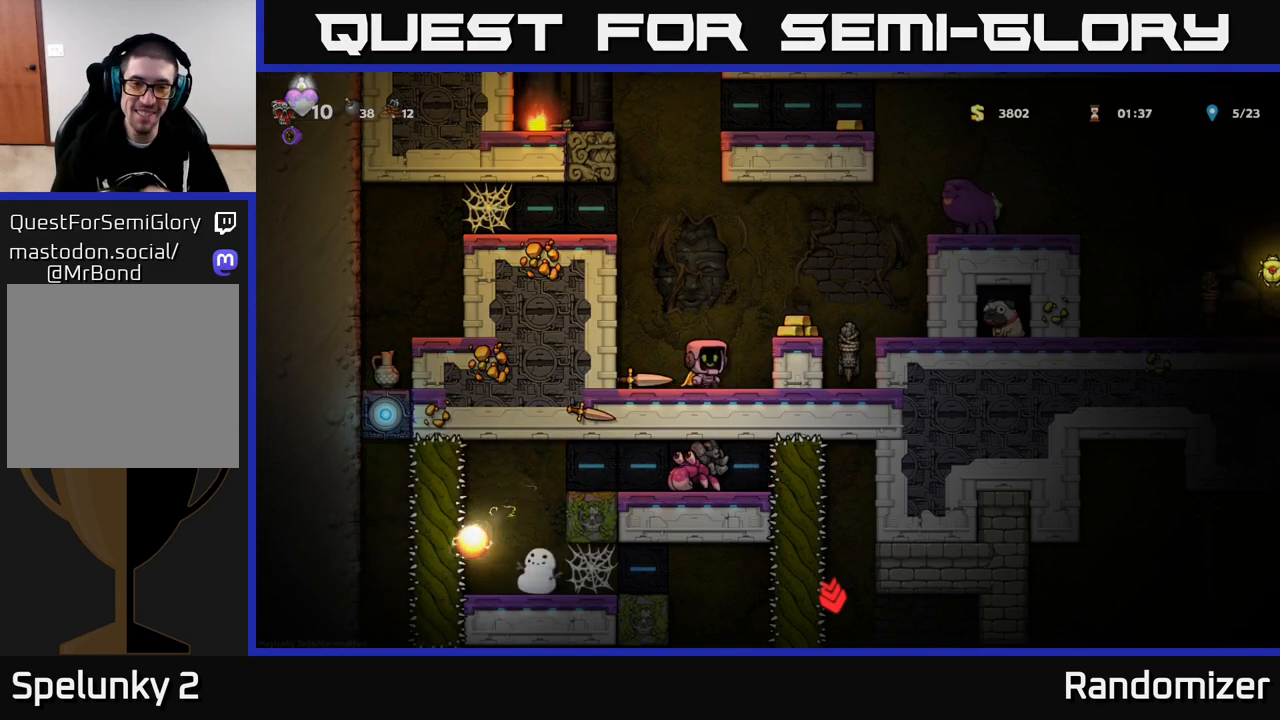
{"buttons": [], "left_stick": "center", "right_stick": "center", "events": []}
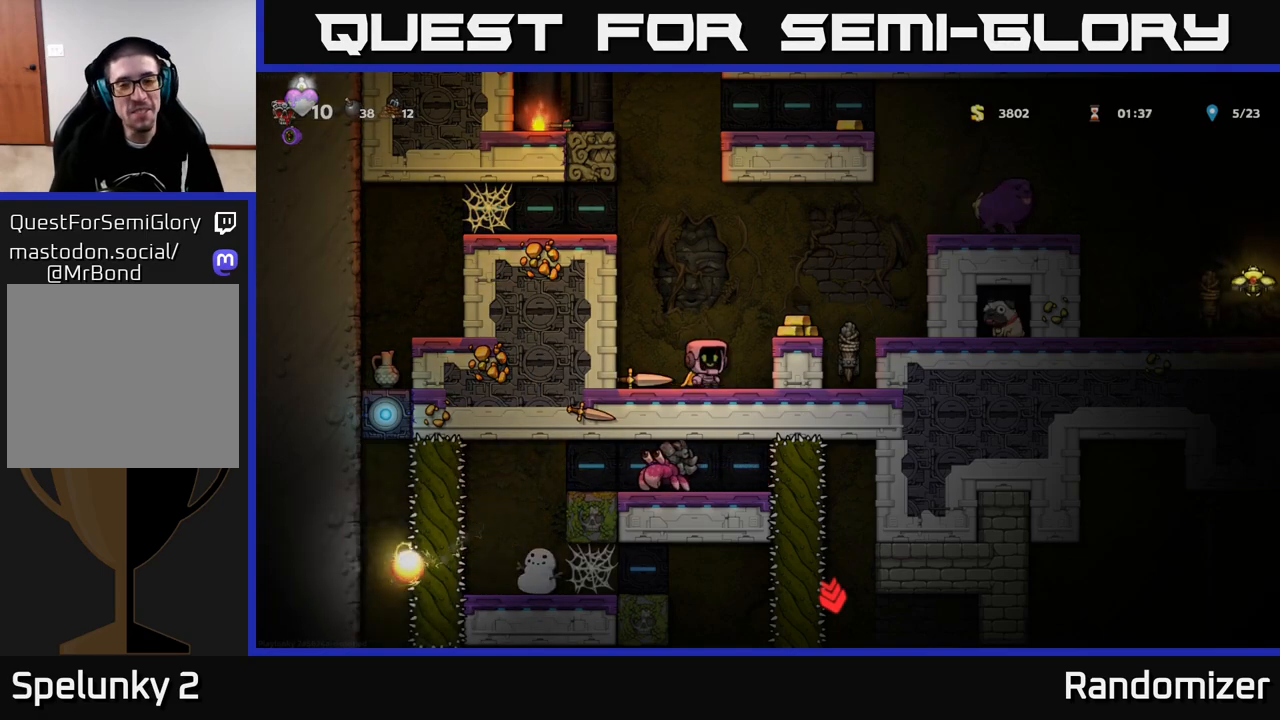
{"buttons": [], "left_stick": "down", "right_stick": "center", "events": [[100, "left_stick", "left"], [317, "left_stick", "center"], [417, "left_stick", "down"]]}
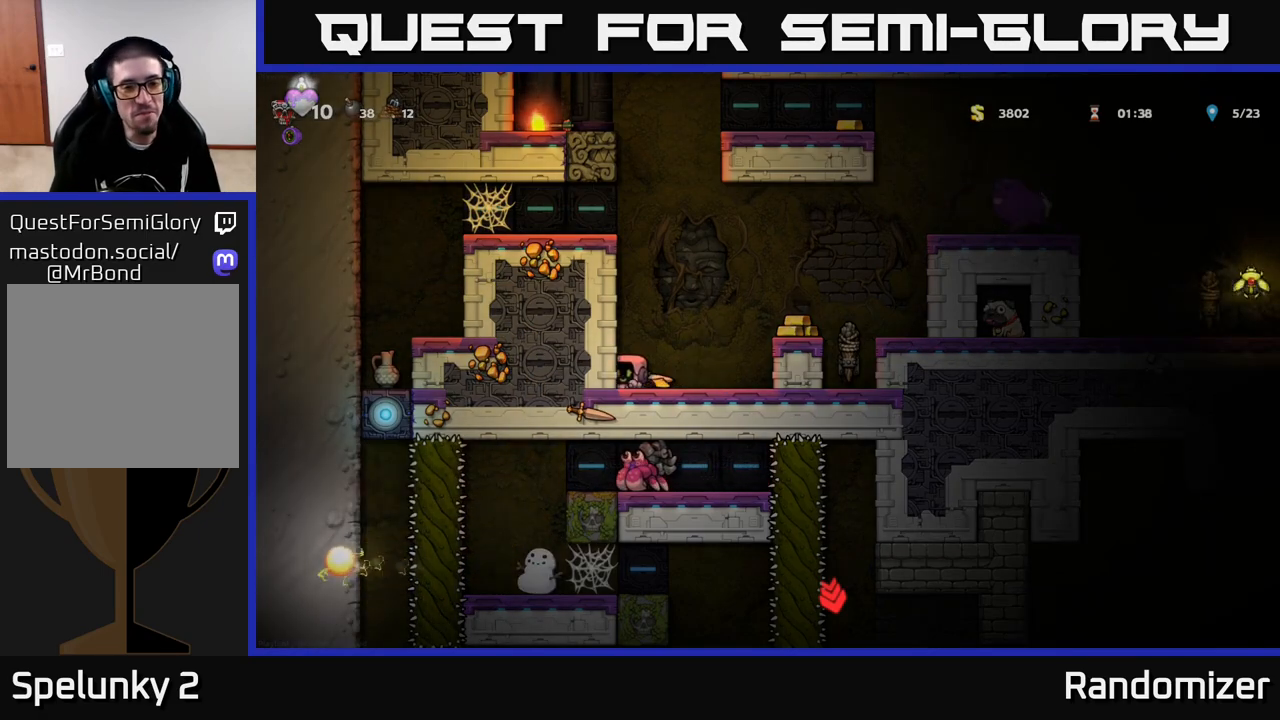
{"buttons": [], "left_stick": "center", "right_stick": "center", "events": [[17, "X", "down"], [100, "X", "up"], [150, "left_stick", "right"], [183, "A", "down"], [383, "A", "up"], [483, "left_stick", "center"]]}
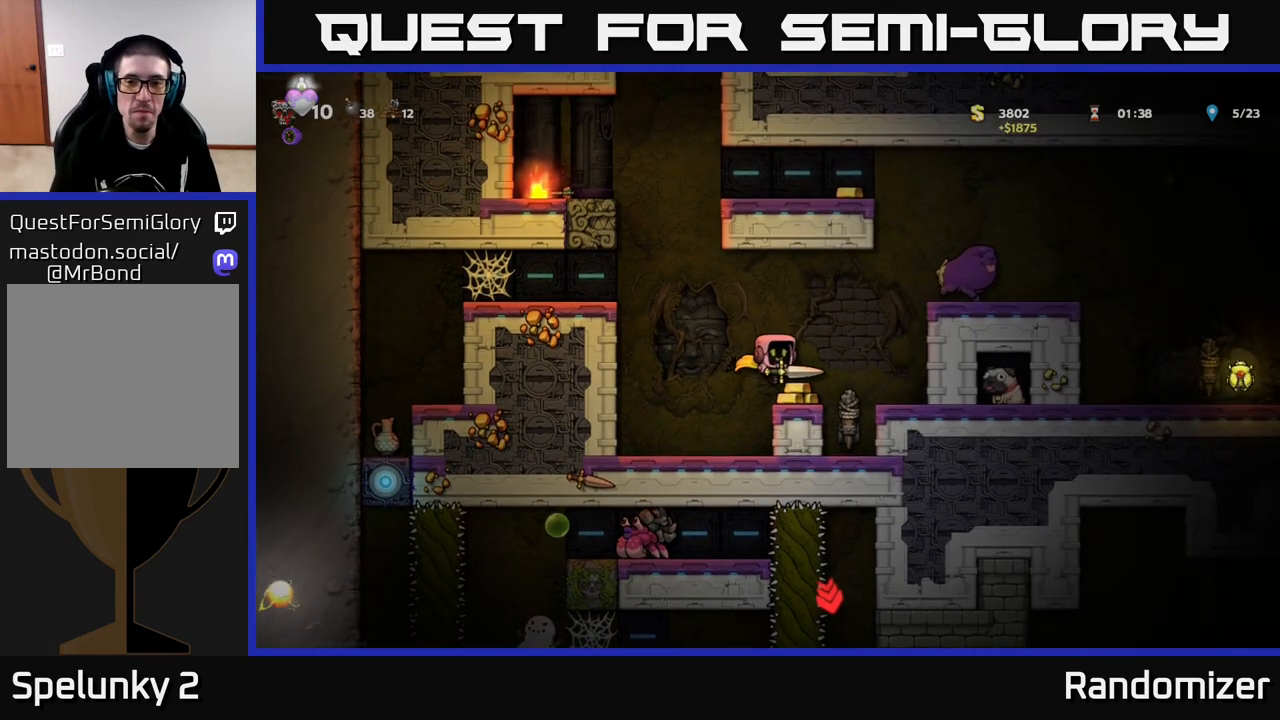
{"buttons": ["A", "X"], "left_stick": "right", "right_stick": "center", "events": [[217, "left_stick", "right"], [233, "A", "down"], [383, "X", "down"]]}
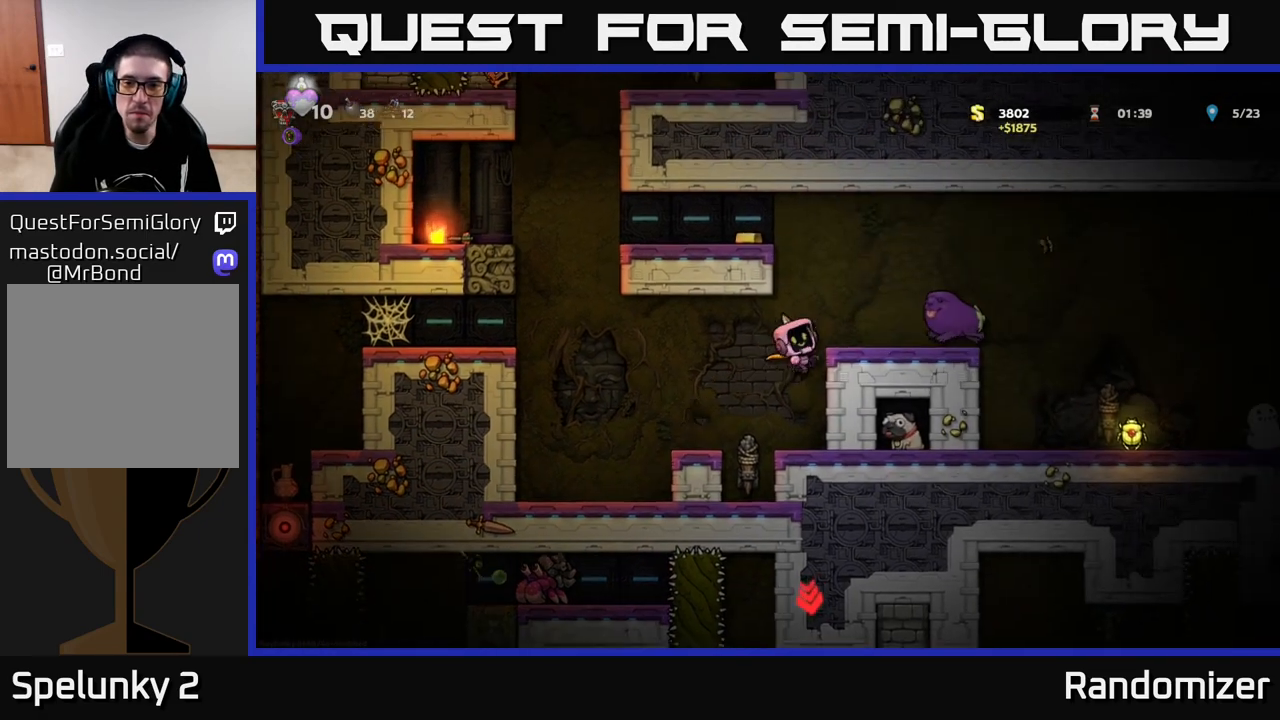
{"buttons": ["A"], "left_stick": "center", "right_stick": "center", "events": [[67, "A", "up"], [67, "X", "up"], [167, "left_stick", "center"], [433, "A", "down"]]}
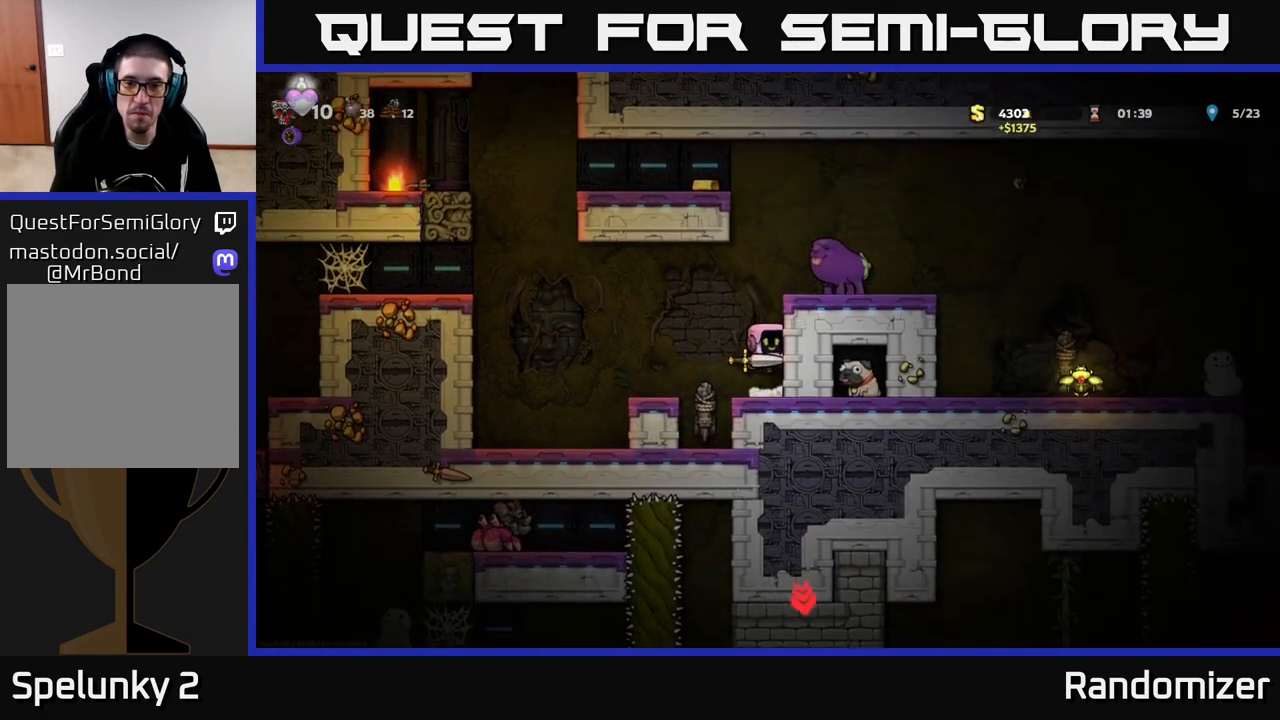
{"buttons": ["A"], "left_stick": "right", "right_stick": "center", "events": [[17, "X", "down"], [183, "left_stick", "right"], [233, "X", "up"], [300, "A", "up"], [483, "A", "down"]]}
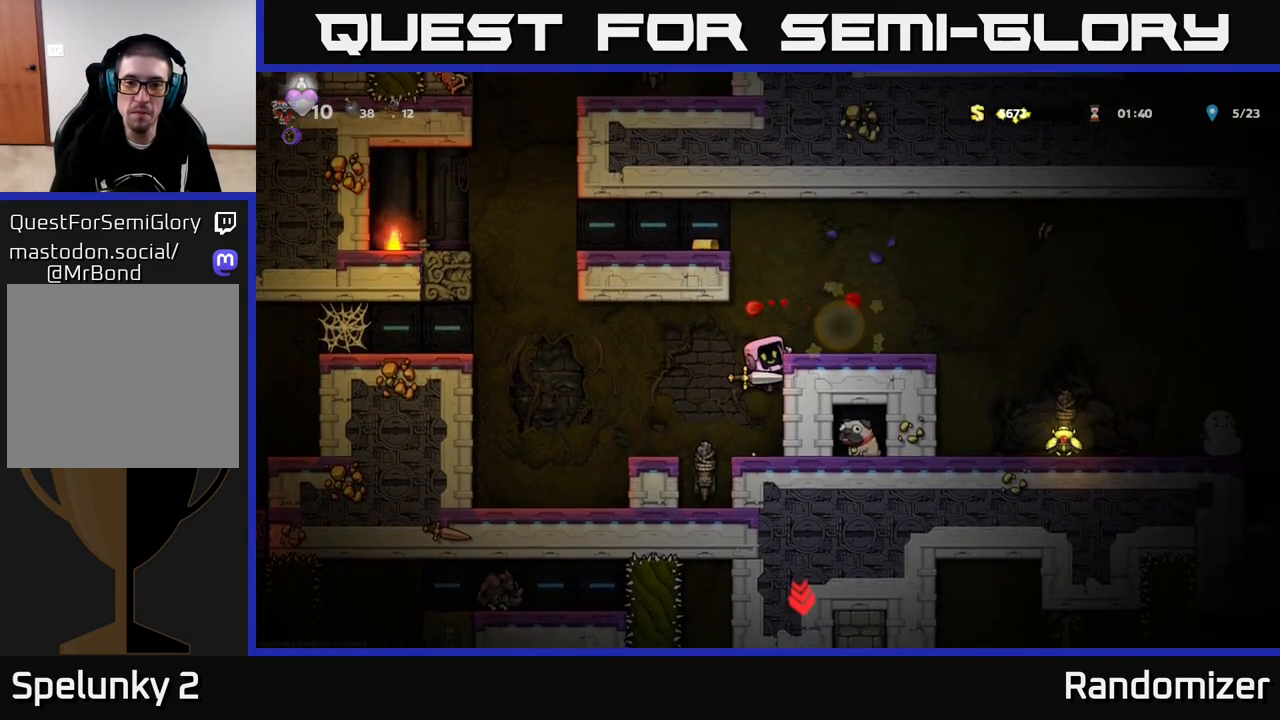
{"buttons": [], "left_stick": "left", "right_stick": "center", "events": [[217, "A", "up"], [450, "left_stick", "left"]]}
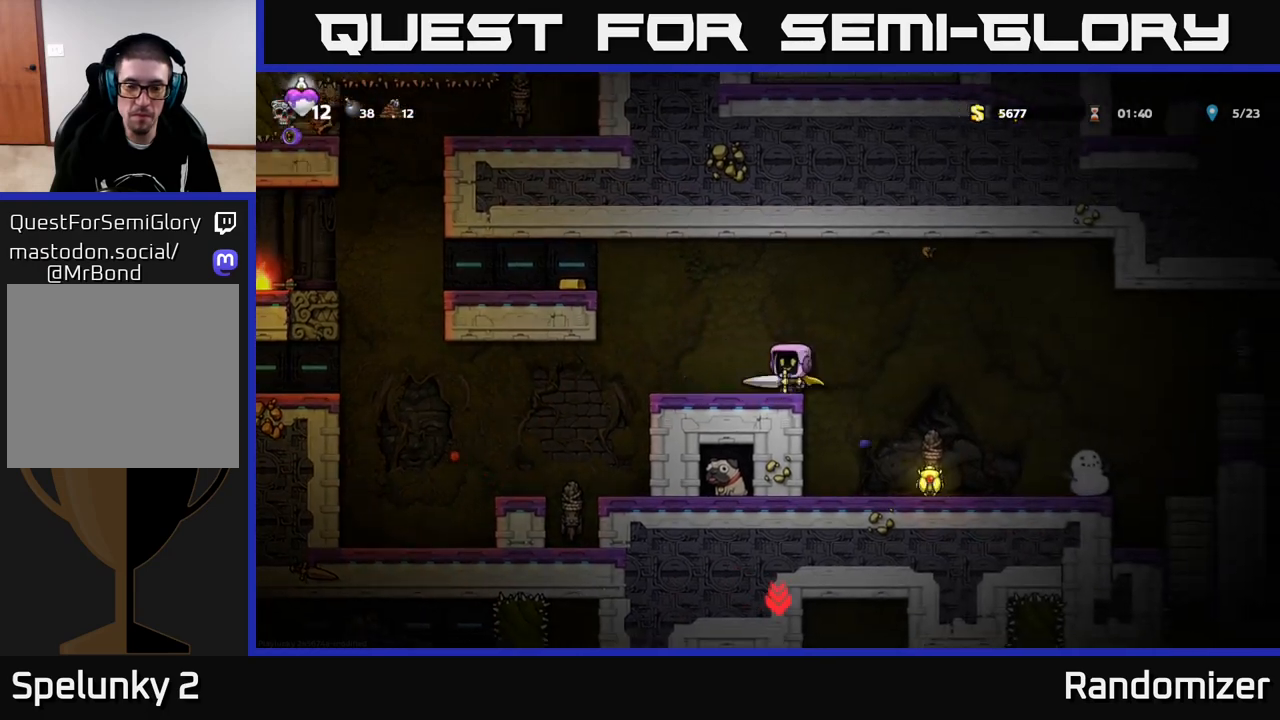
{"buttons": [], "left_stick": "right", "right_stick": "center", "events": [[150, "left_stick", "center"], [217, "left_stick", "right"]]}
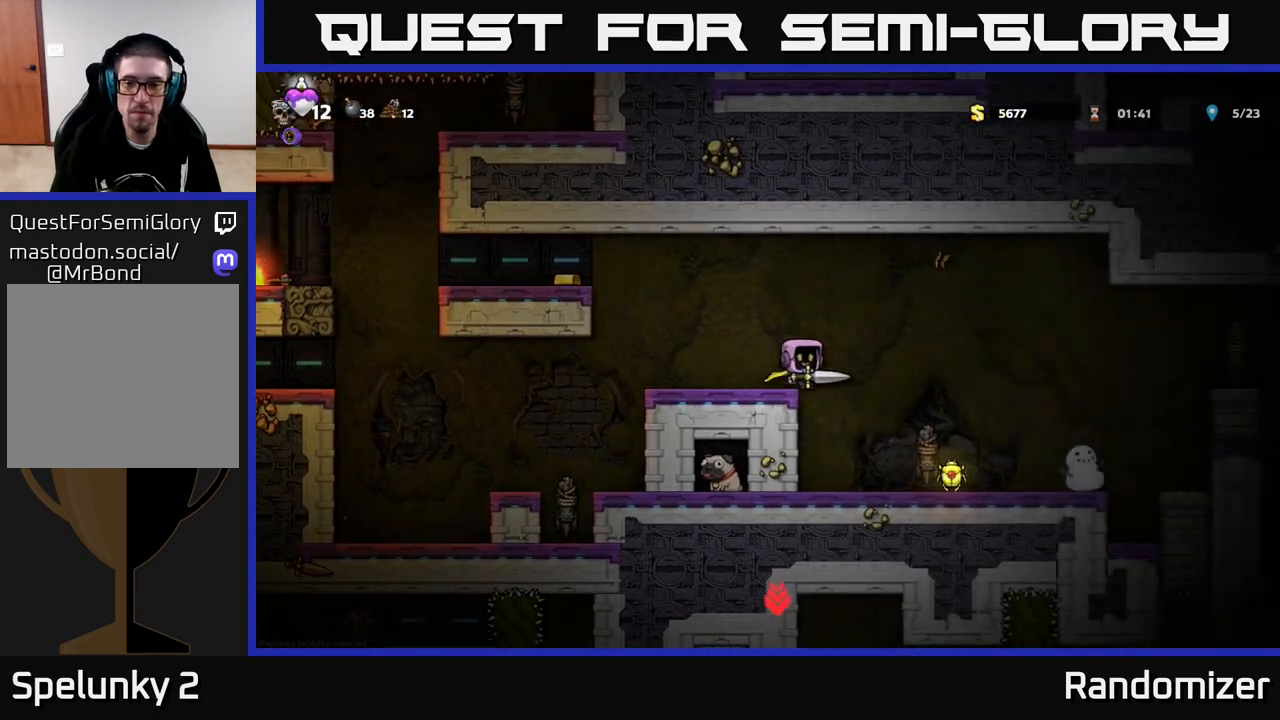
{"buttons": ["A"], "left_stick": "right", "right_stick": "center", "events": [[117, "X", "down"], [217, "X", "up"], [233, "left_stick", "center"], [417, "left_stick", "right"], [500, "A", "down"]]}
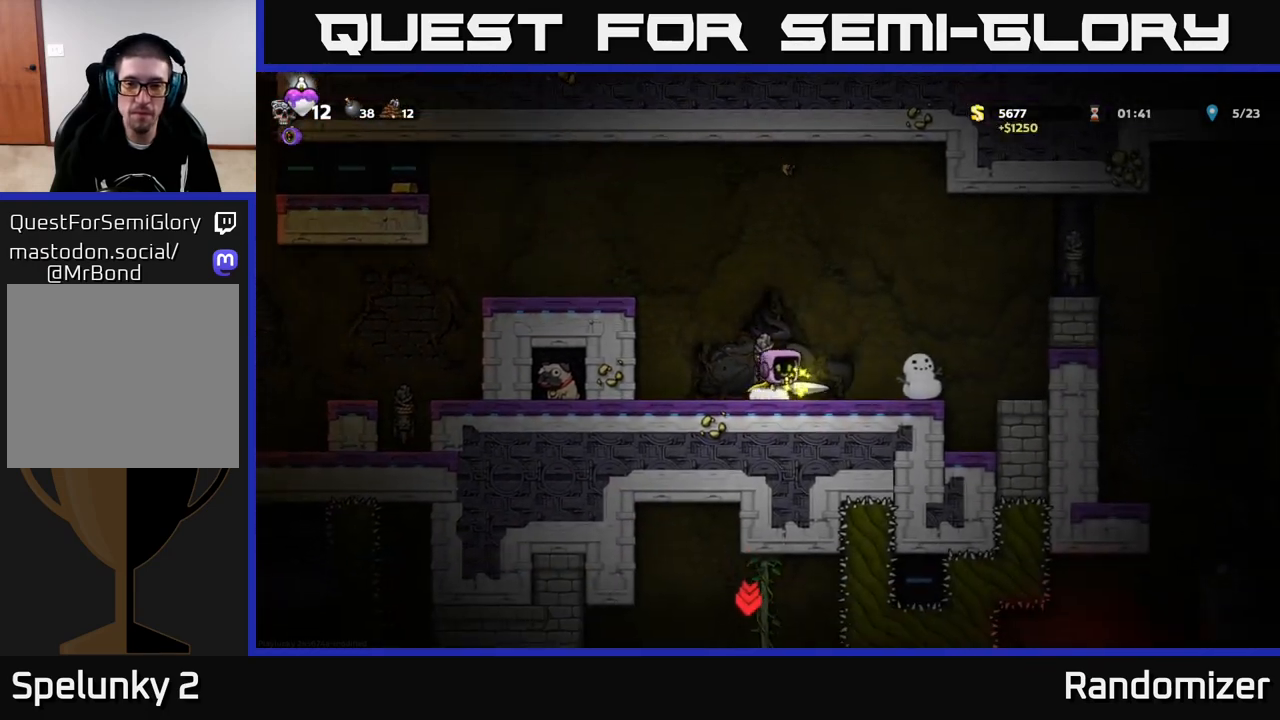
{"buttons": ["X"], "left_stick": "right", "right_stick": "center", "events": [[150, "A", "up"], [217, "left_stick", "left"], [333, "left_stick", "center"], [400, "left_stick", "right"], [467, "X", "down"]]}
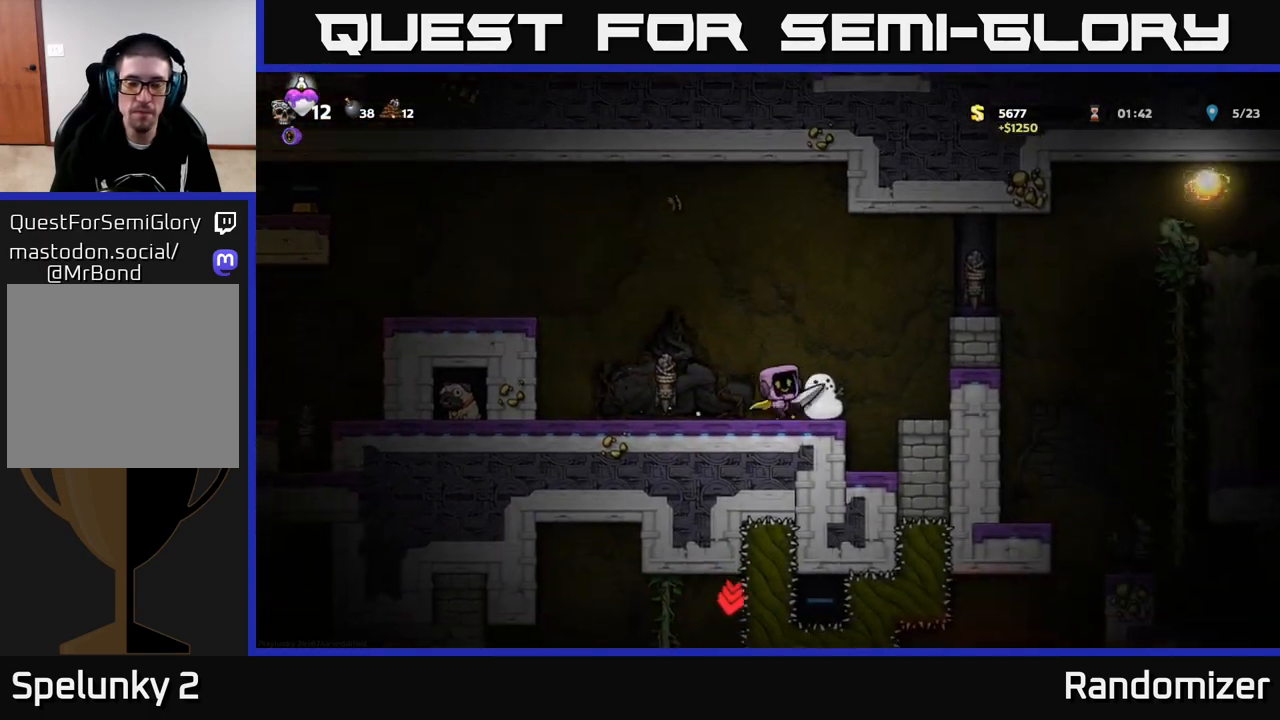
{"buttons": [], "left_stick": "center", "right_stick": "center", "events": [[67, "X", "up"], [100, "left_stick", "center"]]}
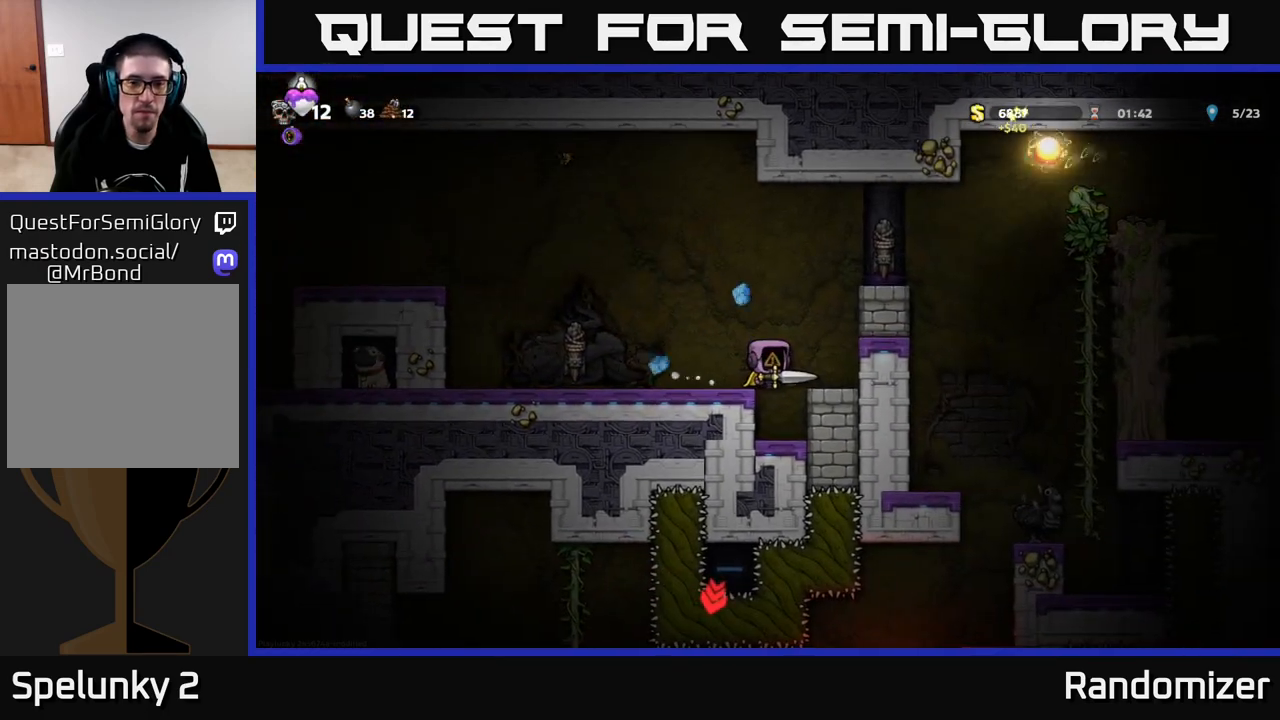
{"buttons": [], "left_stick": "left", "right_stick": "center", "events": [[83, "A", "down"], [150, "left_stick", "left"], [183, "A", "up"]]}
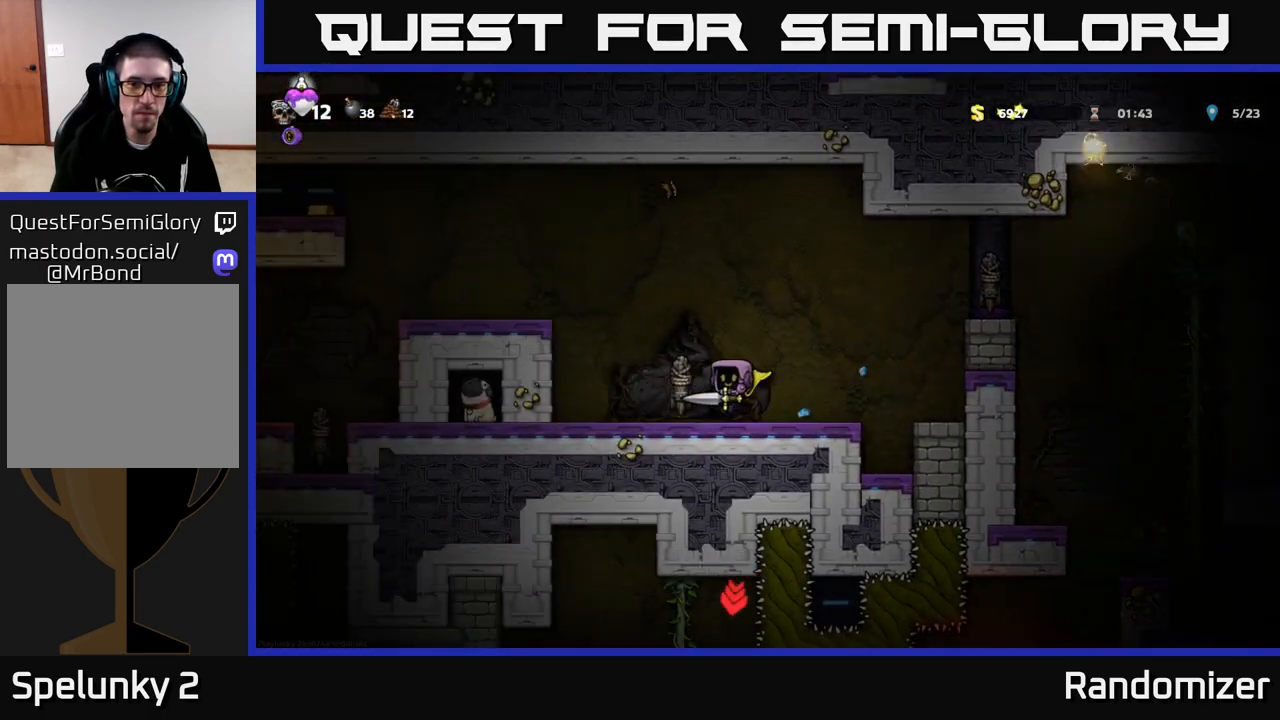
{"buttons": ["A"], "left_stick": "right", "right_stick": "center", "events": [[17, "left_stick", "right"], [333, "A", "down"]]}
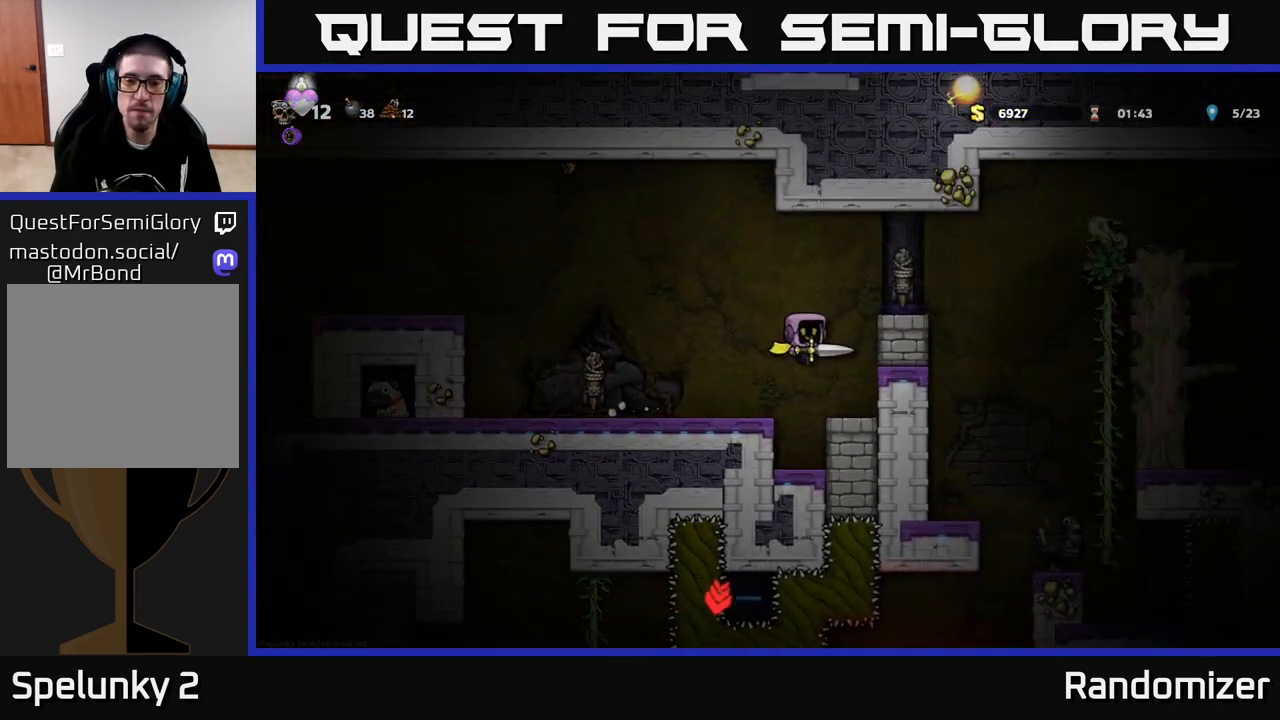
{"buttons": [], "left_stick": "center", "right_stick": "center", "events": [[50, "A", "up"], [283, "A", "down"], [450, "A", "up"], [467, "left_stick", "center"]]}
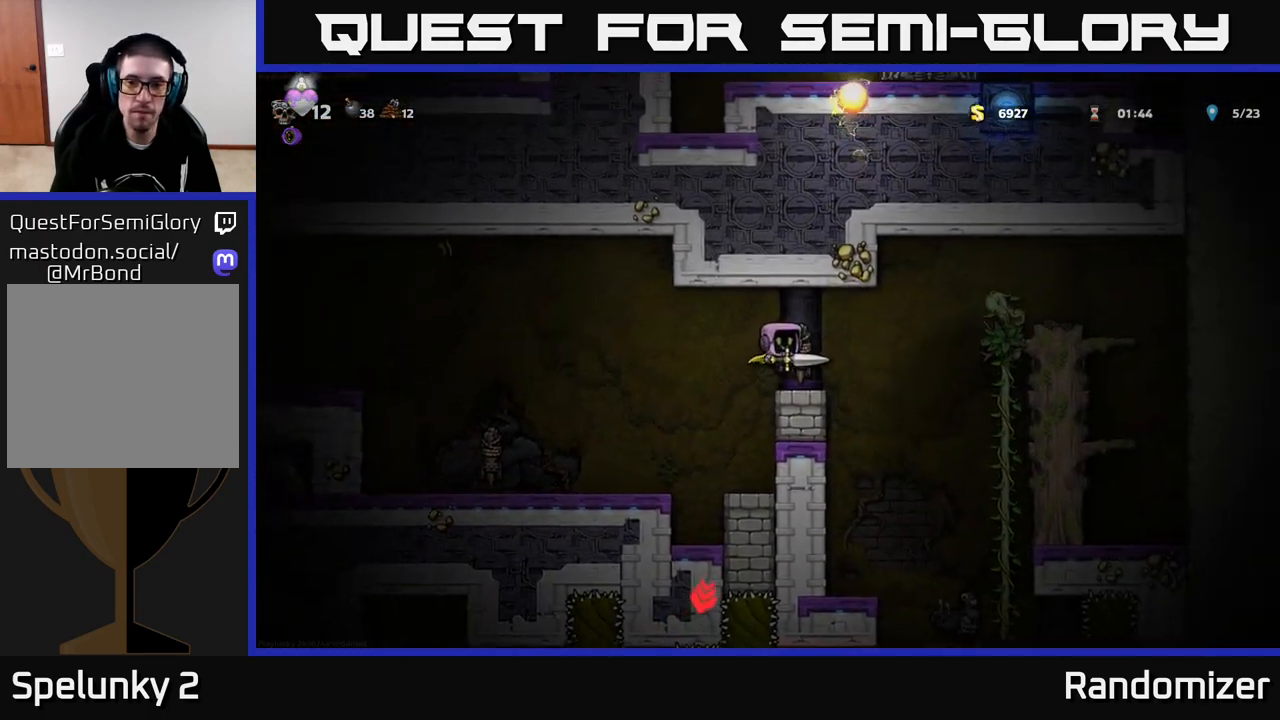
{"buttons": [], "left_stick": "right", "right_stick": "center", "events": [[267, "left_stick", "right"], [367, "A", "down"], [500, "A", "up"]]}
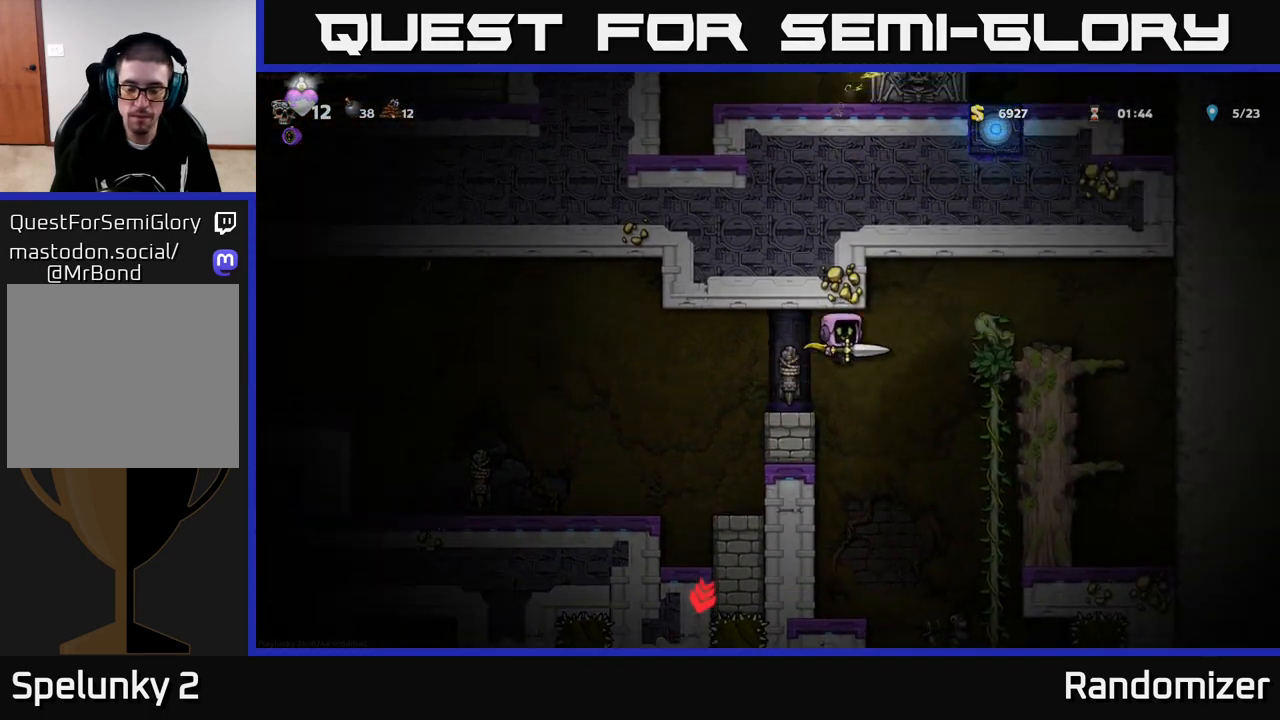
{"buttons": ["A"], "left_stick": "center", "right_stick": "center", "events": [[133, "left_stick", "center"], [383, "A", "down"]]}
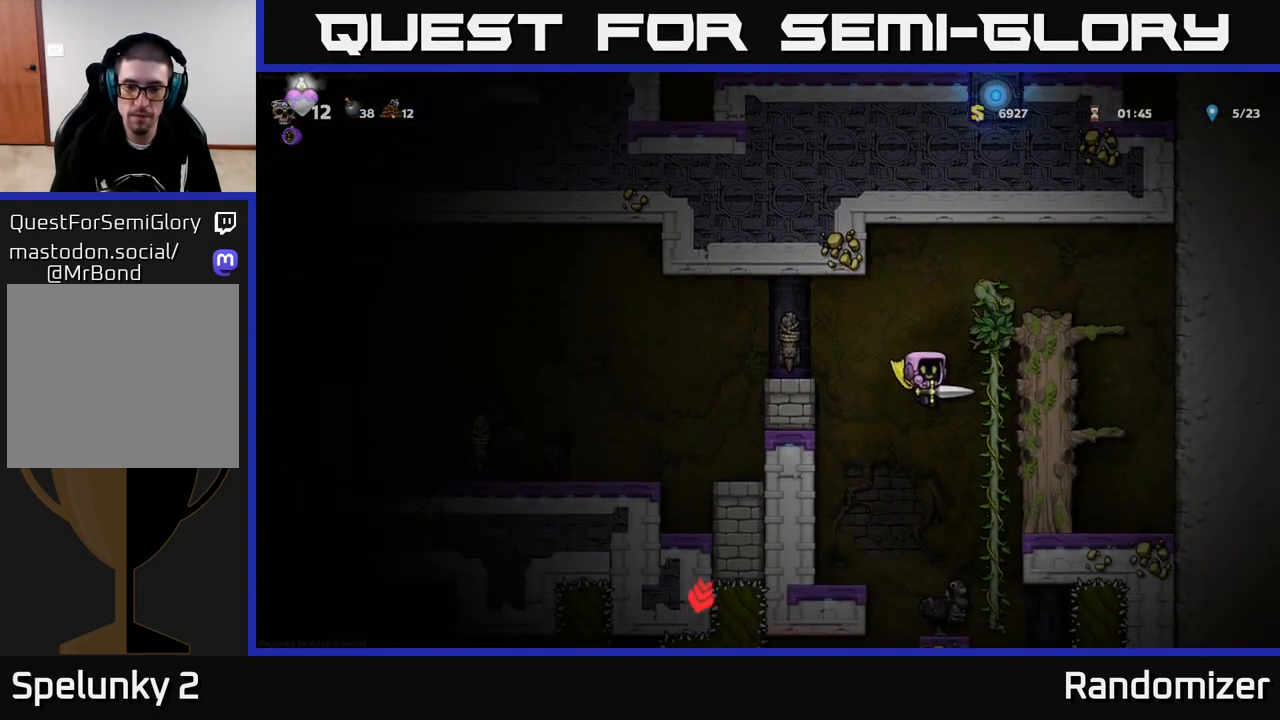
{"buttons": ["A"], "left_stick": "center", "right_stick": "center", "events": []}
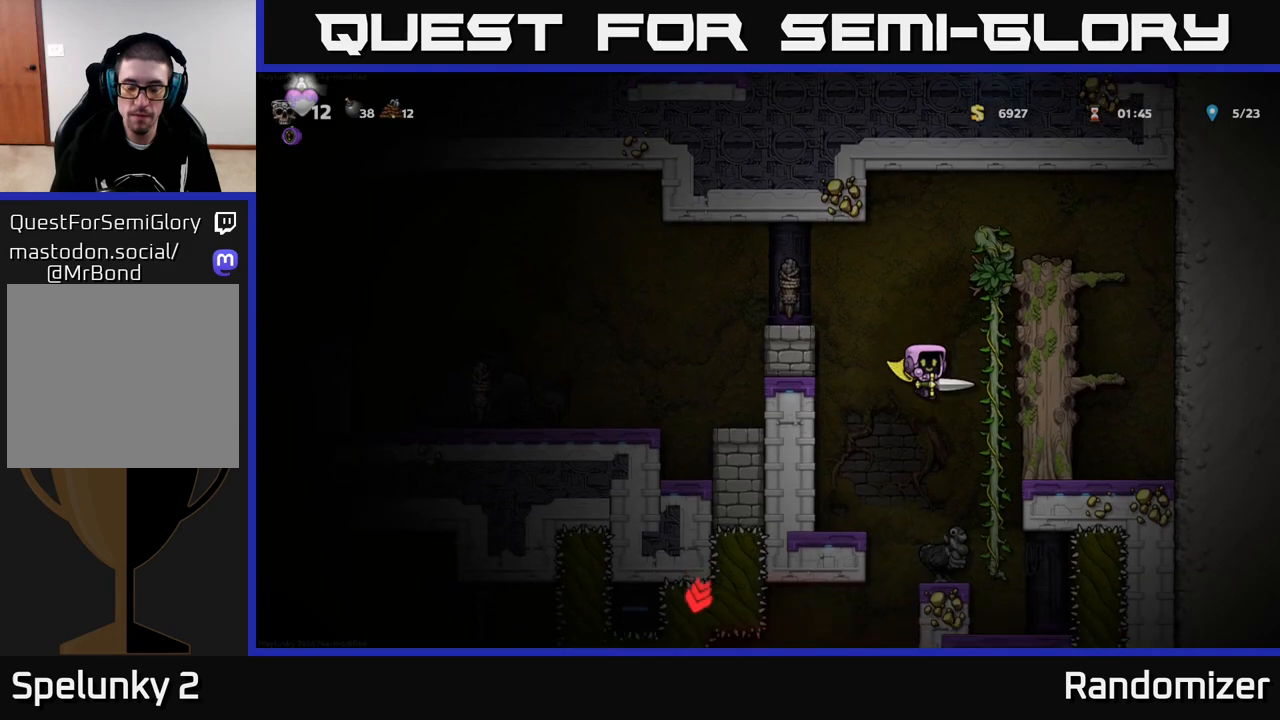
{"buttons": ["A"], "left_stick": "center", "right_stick": "center", "events": [[117, "left_stick", "left"], [183, "left_stick", "center"]]}
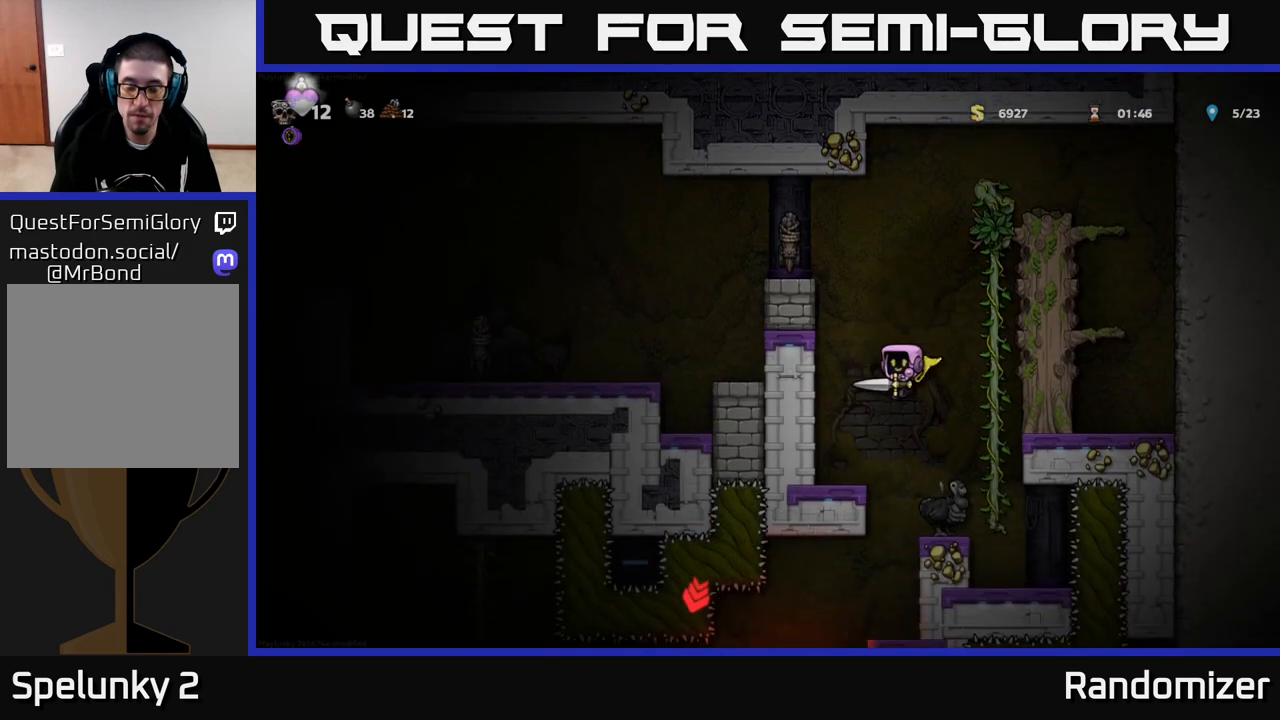
{"buttons": [], "left_stick": "center", "right_stick": "center", "events": [[67, "left_stick", "left"], [217, "left_stick", "center"], [283, "A", "up"], [283, "left_stick", "right"], [383, "left_stick", "center"]]}
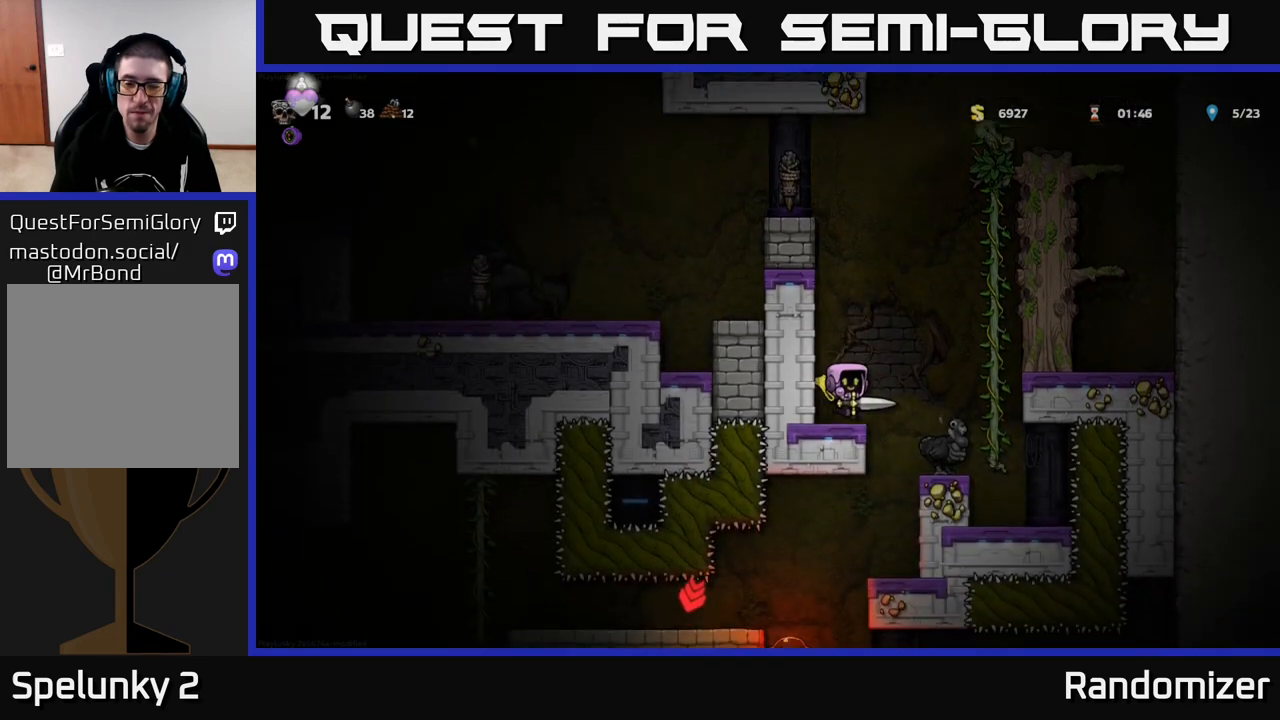
{"buttons": [], "left_stick": "center", "right_stick": "center", "events": [[117, "START", "down"], [300, "START", "up"]]}